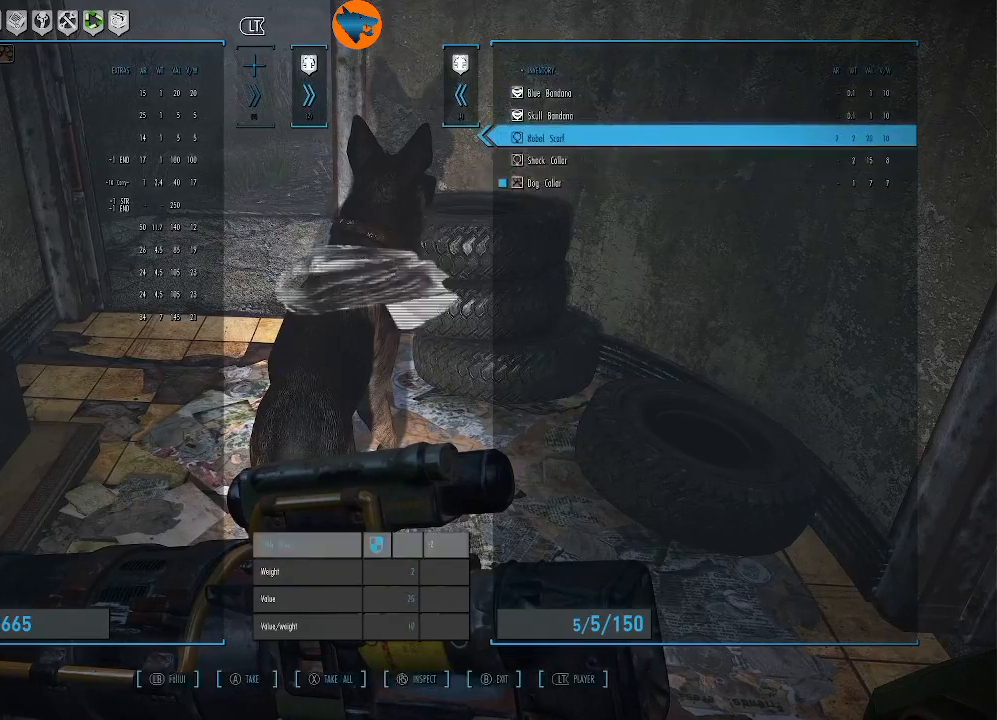
Gameplay with a controller (Xbox layout); each line is a JSON object with the inputs held at the frame after it (dt_ms = milliseconds from this image to that frame). "events" lists button and stick changes between this image and that frame as [ms after this image, input, new state], when the widget could be followed in between.
{"dt_ms": 500, "buttons": ["Y"], "left_stick": "center", "right_stick": "center", "events": [[33, "DPAD_UP", "up"], [167, "DPAD_UP", "down"], [233, "DPAD_UP", "up"], [500, "Y", "down"]]}
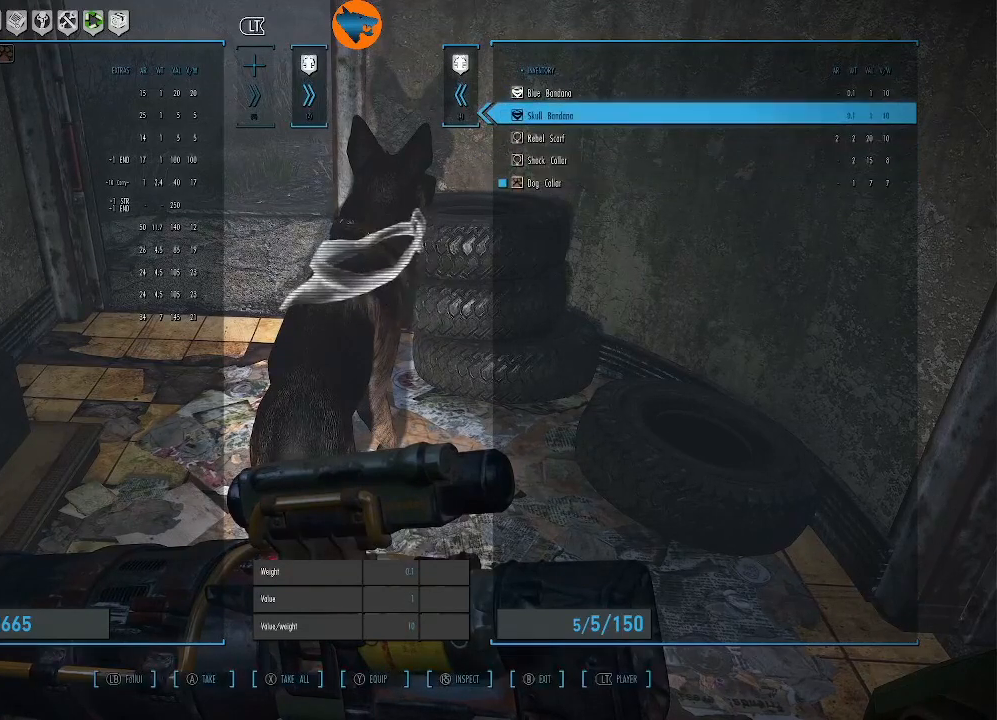
{"dt_ms": 500, "buttons": ["DPAD_UP"], "left_stick": "center", "right_stick": "center", "events": [[67, "Y", "up"], [500, "DPAD_UP", "down"]]}
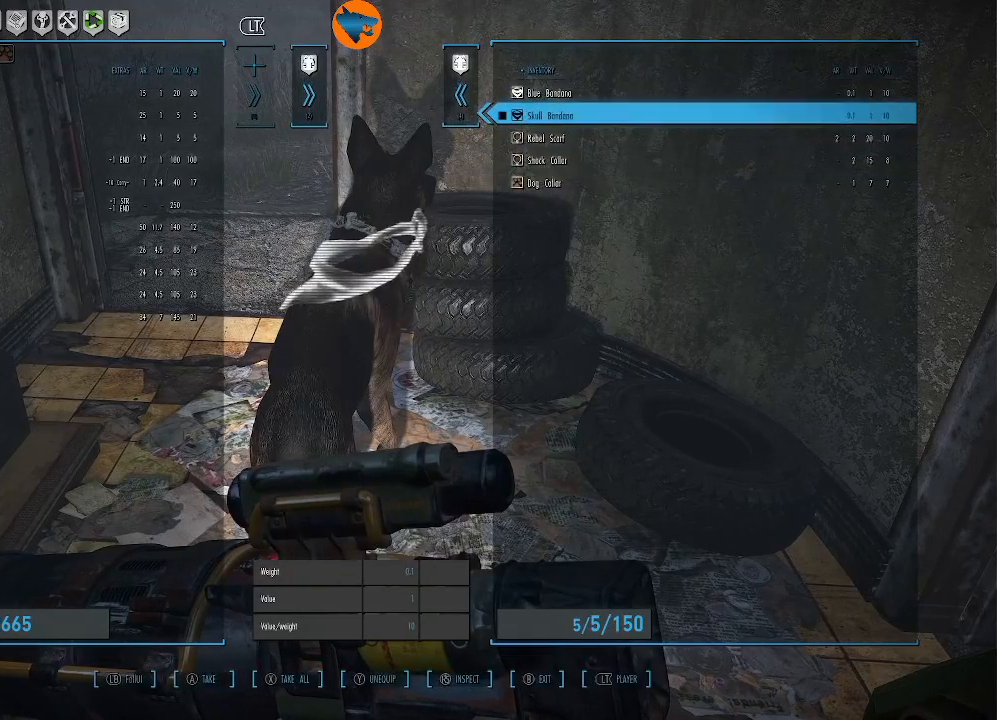
{"dt_ms": 500, "buttons": [], "left_stick": "center", "right_stick": "center", "events": [[67, "DPAD_UP", "up"], [267, "Y", "down"], [367, "Y", "up"]]}
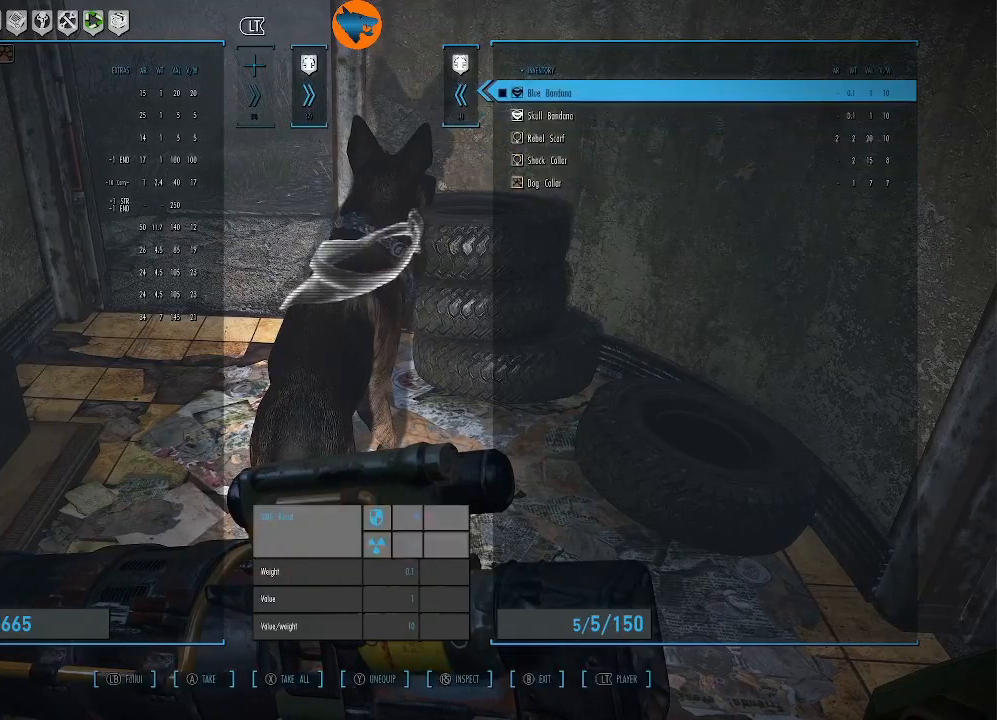
{"dt_ms": 500, "buttons": [], "left_stick": "center", "right_stick": "center", "events": [[333, "DPAD_DOWN", "down"], [400, "DPAD_DOWN", "up"]]}
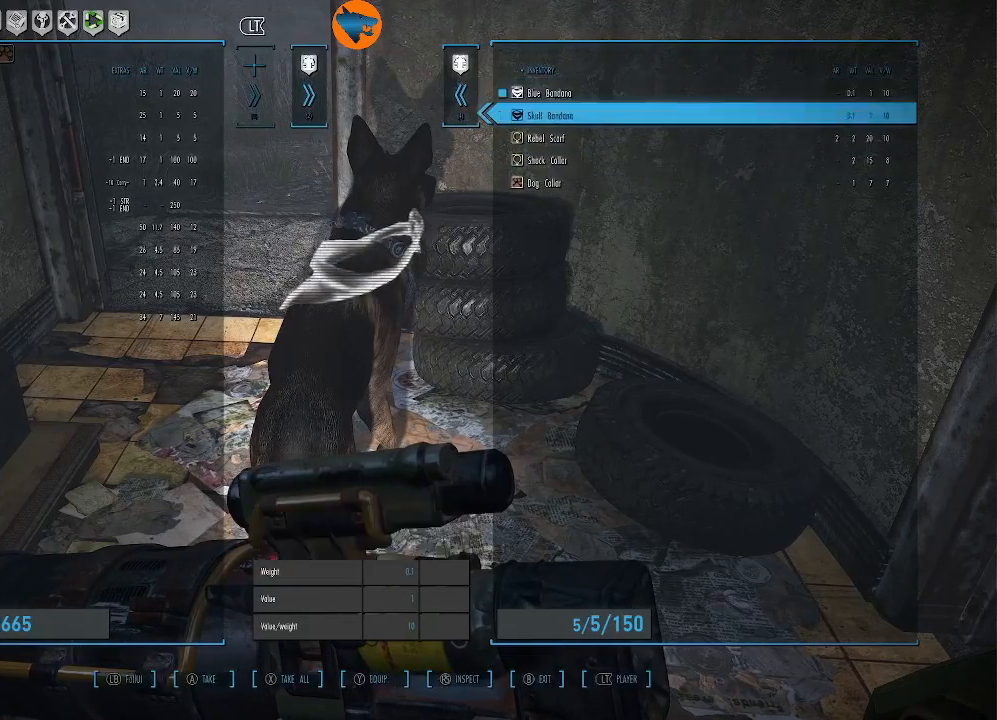
{"dt_ms": 500, "buttons": ["DPAD_DOWN"], "left_stick": "center", "right_stick": "center", "events": [[67, "DPAD_DOWN", "down"], [100, "DPAD_DOWN", "up"], [233, "DPAD_DOWN", "down"], [333, "DPAD_DOWN", "up"], [433, "DPAD_DOWN", "down"]]}
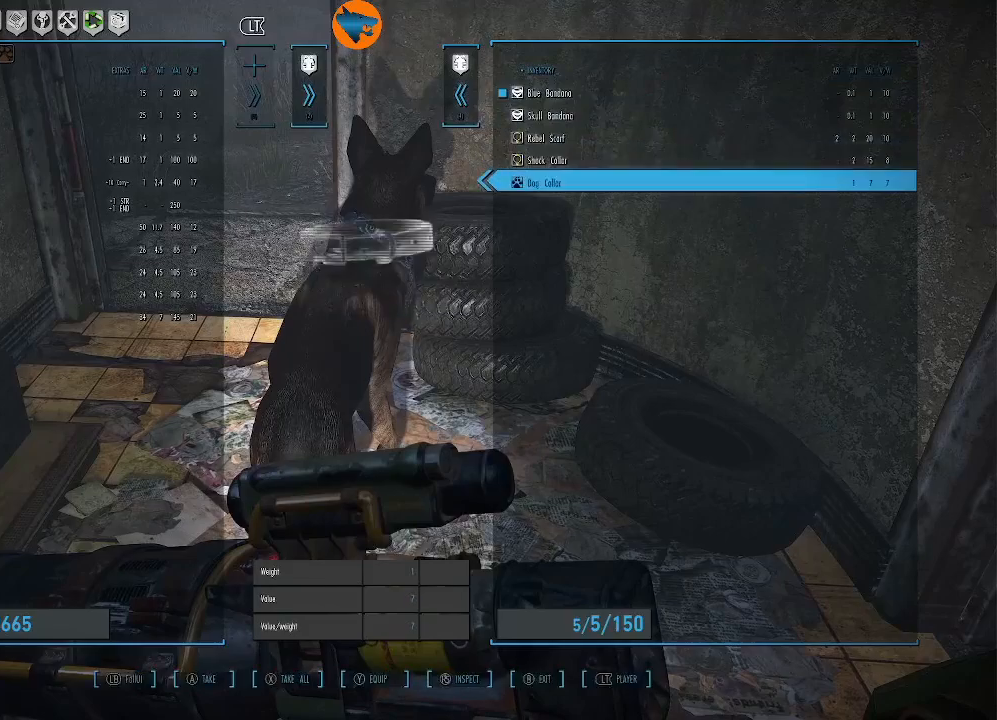
{"dt_ms": 500, "buttons": [], "left_stick": "center", "right_stick": "center", "events": [[33, "DPAD_DOWN", "up"], [167, "Y", "down"], [300, "Y", "up"]]}
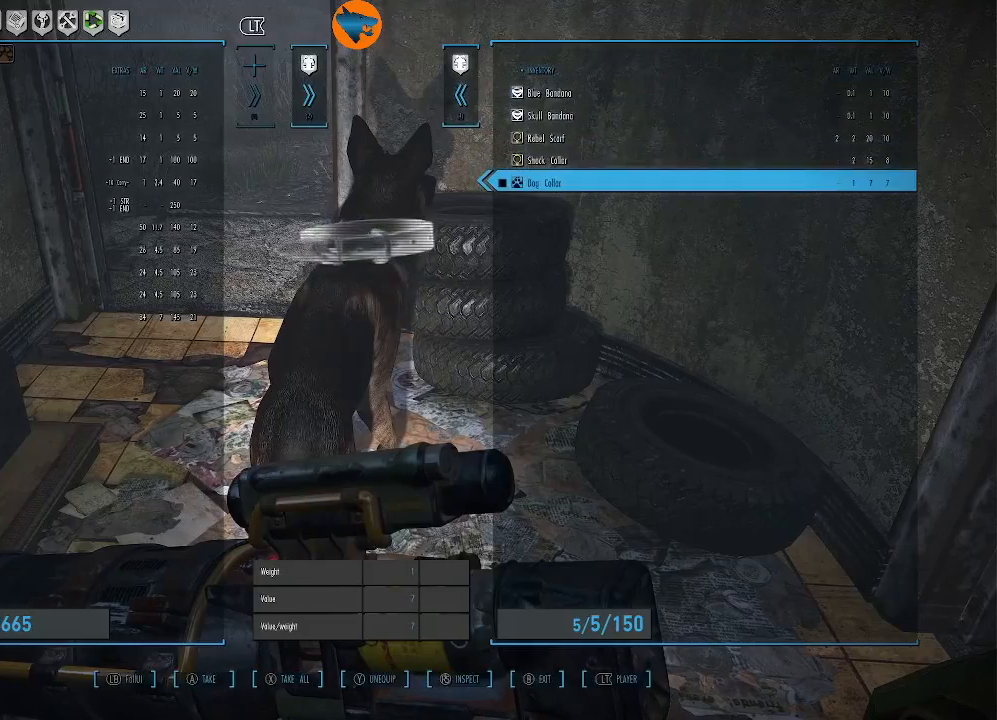
{"dt_ms": 500, "buttons": [], "left_stick": "center", "right_stick": "center", "events": [[400, "DPAD_UP", "down"], [500, "DPAD_UP", "up"]]}
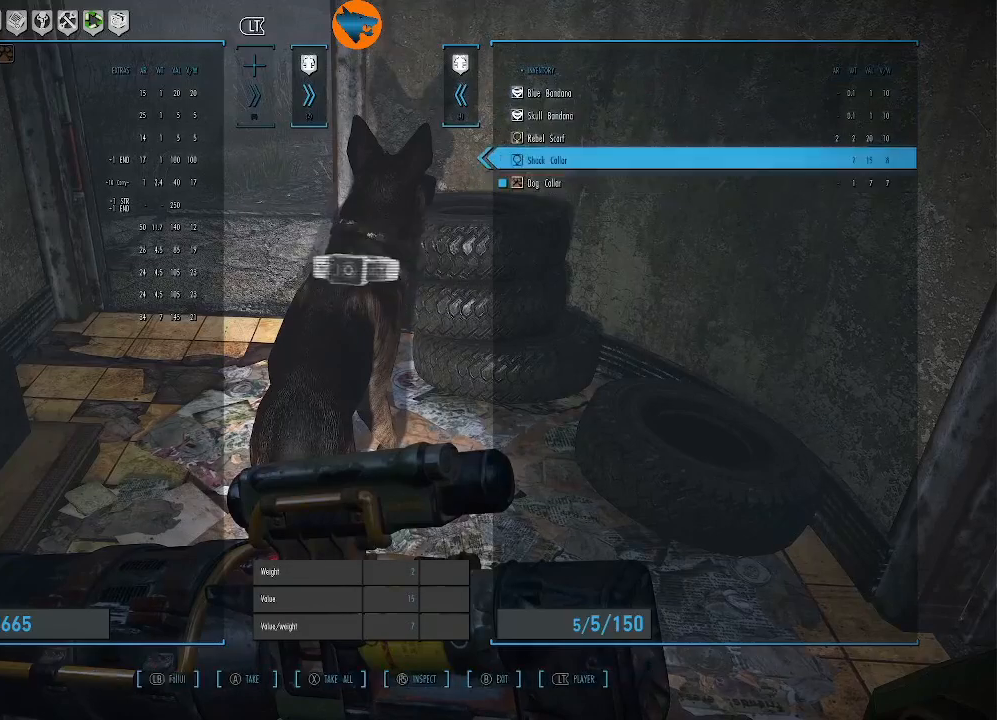
{"dt_ms": 500, "buttons": [], "left_stick": "center", "right_stick": "center", "events": [[167, "DPAD_UP", "down"], [267, "DPAD_UP", "up"]]}
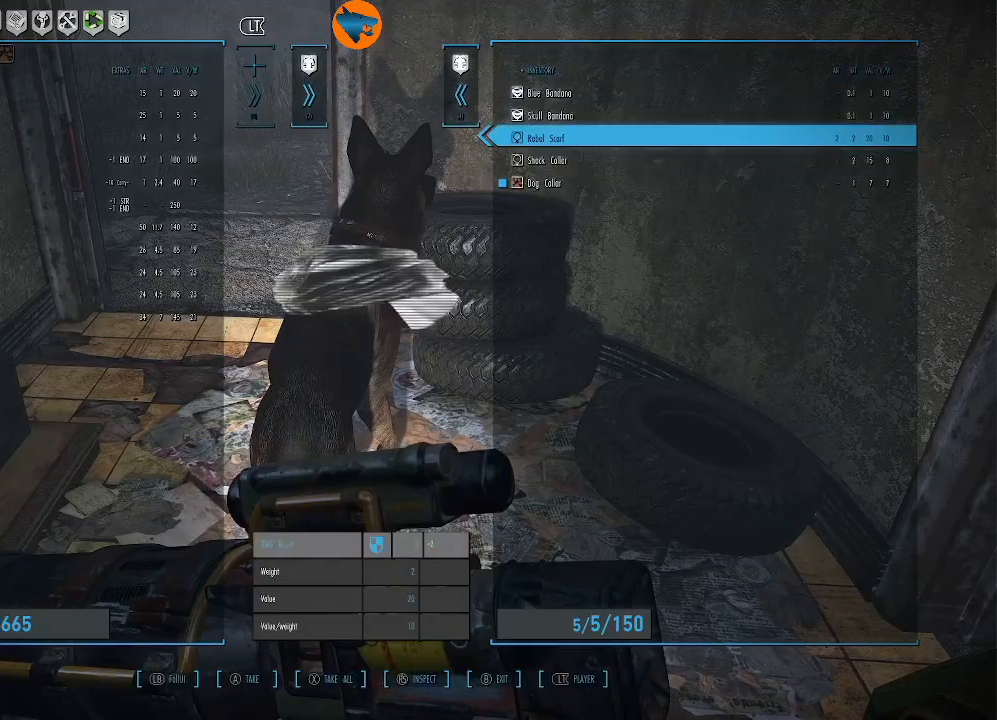
{"dt_ms": 500, "buttons": [], "left_stick": "center", "right_stick": "center", "events": []}
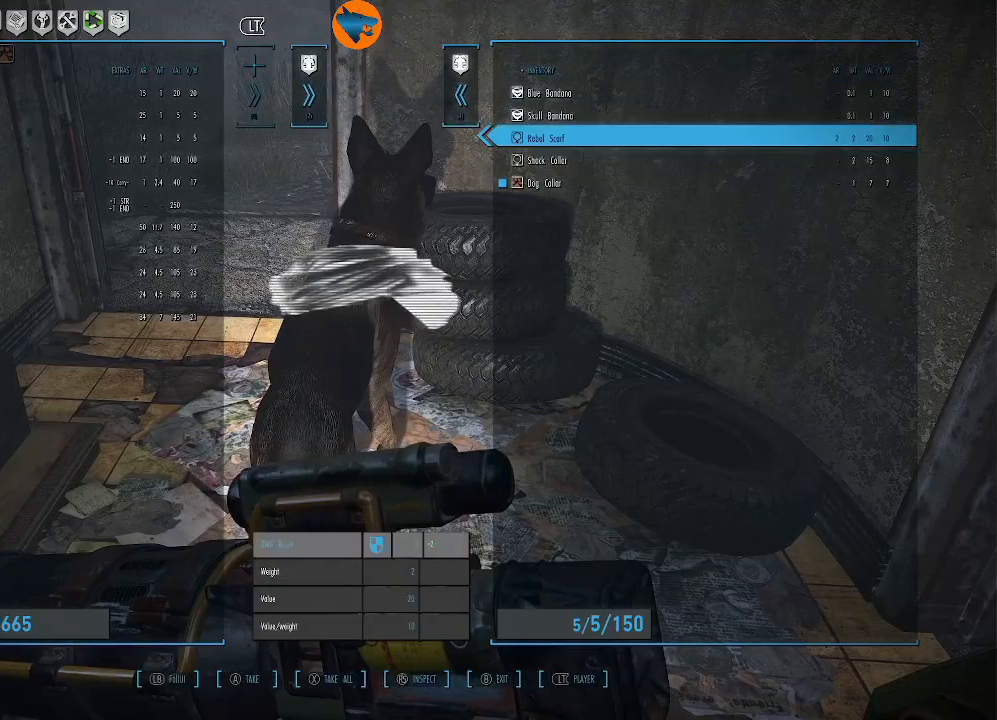
{"dt_ms": 500, "buttons": [], "left_stick": "center", "right_stick": "center", "events": [[267, "B", "down"], [400, "B", "up"]]}
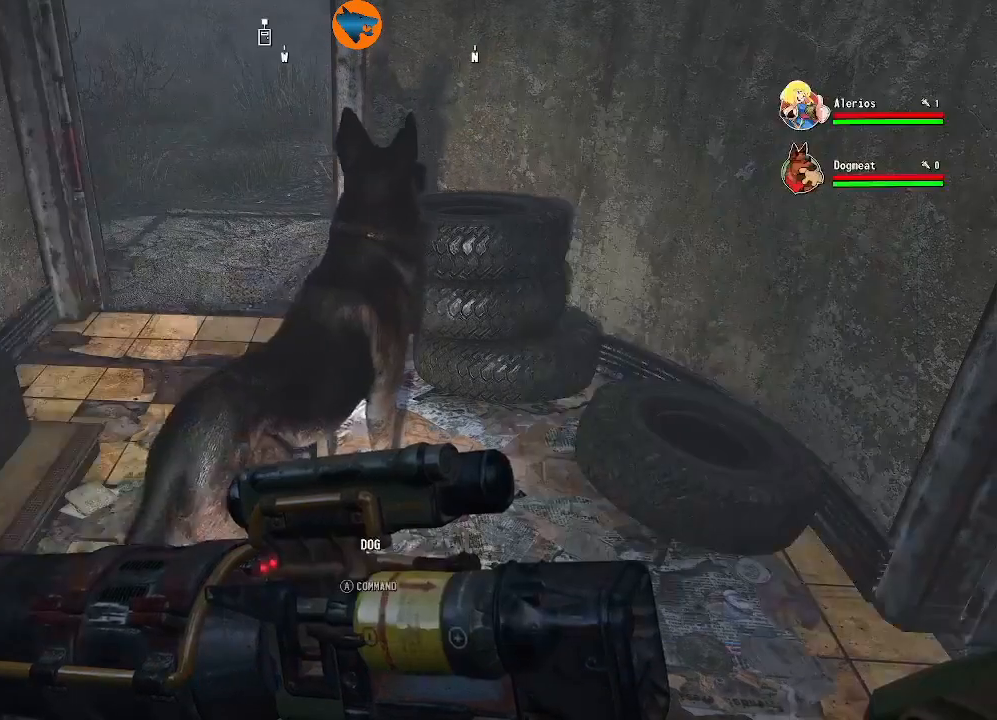
{"dt_ms": 500, "buttons": [], "left_stick": "center", "right_stick": "left", "events": [[233, "right_stick", "left"]]}
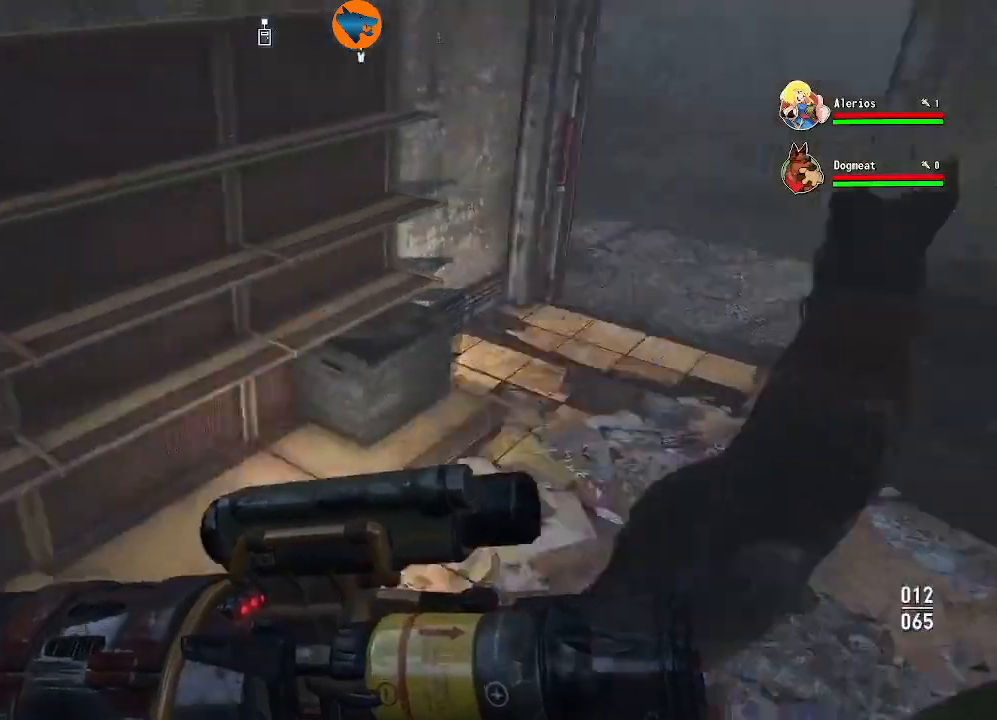
{"dt_ms": 500, "buttons": [], "left_stick": "up", "right_stick": "center", "events": [[367, "left_stick", "up"], [433, "right_stick", "center"]]}
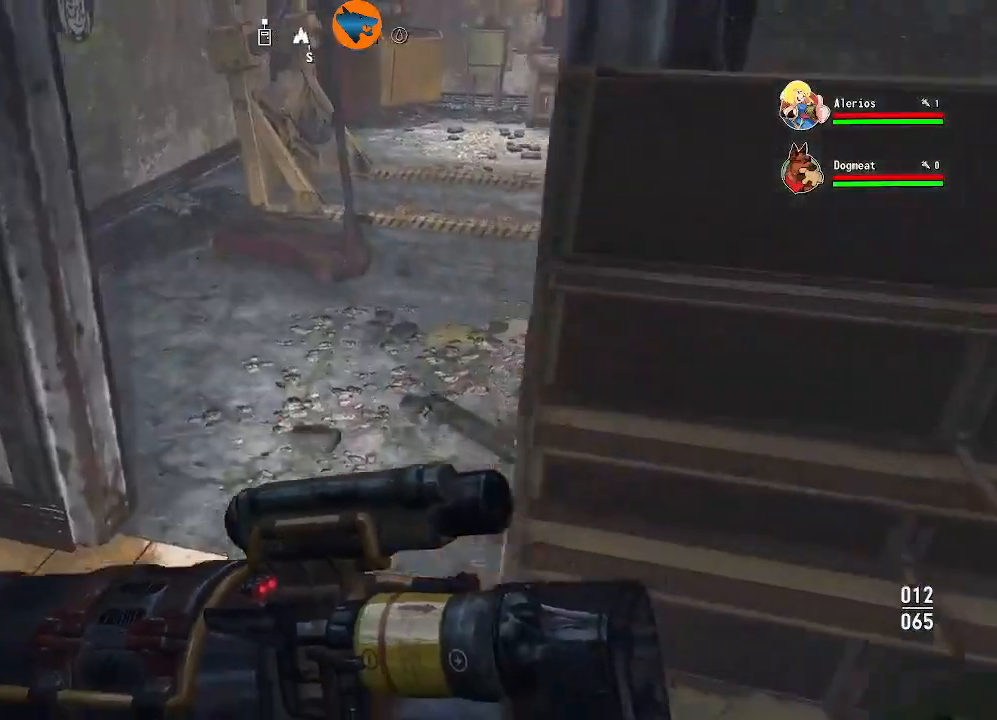
{"dt_ms": 500, "buttons": [], "left_stick": "center", "right_stick": "right", "events": [[300, "right_stick", "right"], [433, "left_stick", "center"]]}
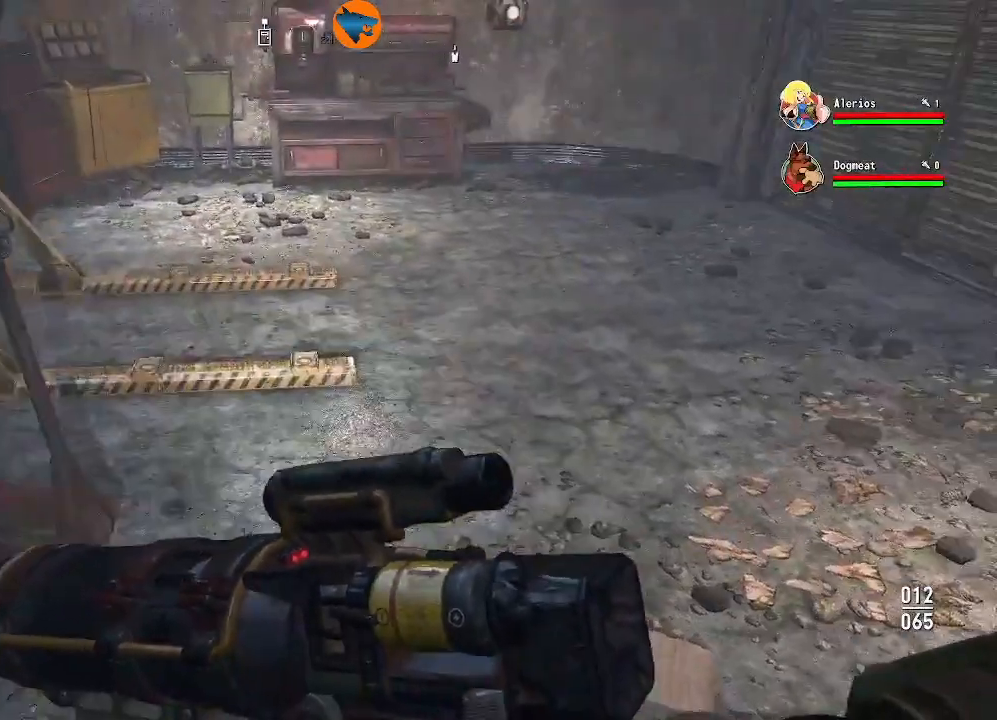
{"dt_ms": 500, "buttons": [], "left_stick": "up", "right_stick": "right", "events": [[33, "right_stick", "center"], [67, "SELECT", "down"], [133, "SELECT", "up"], [367, "right_stick", "right"], [400, "left_stick", "up"]]}
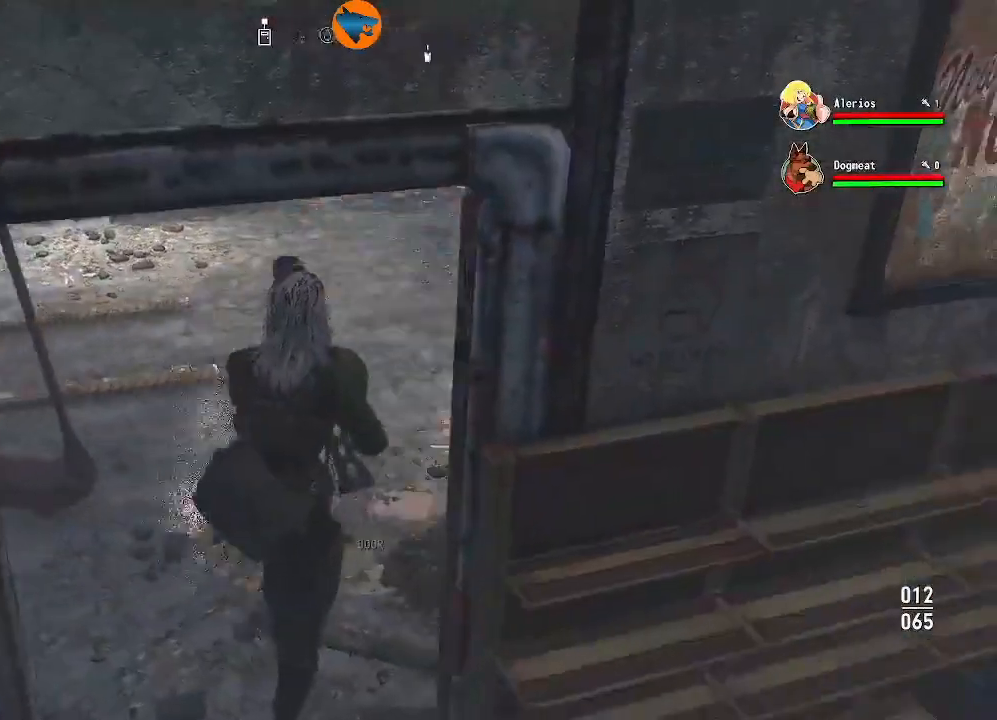
{"dt_ms": 500, "buttons": ["X"], "left_stick": "center", "right_stick": "center", "events": [[133, "right_stick", "center"], [367, "X", "down"], [500, "left_stick", "center"]]}
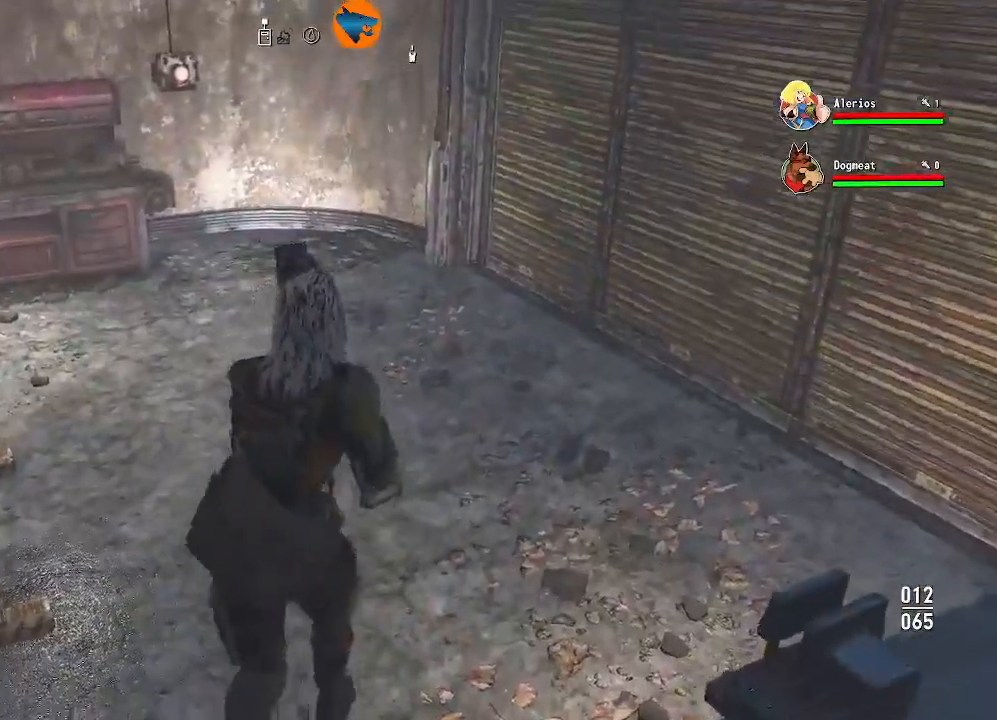
{"dt_ms": 500, "buttons": ["X"], "left_stick": "center", "right_stick": "center", "events": []}
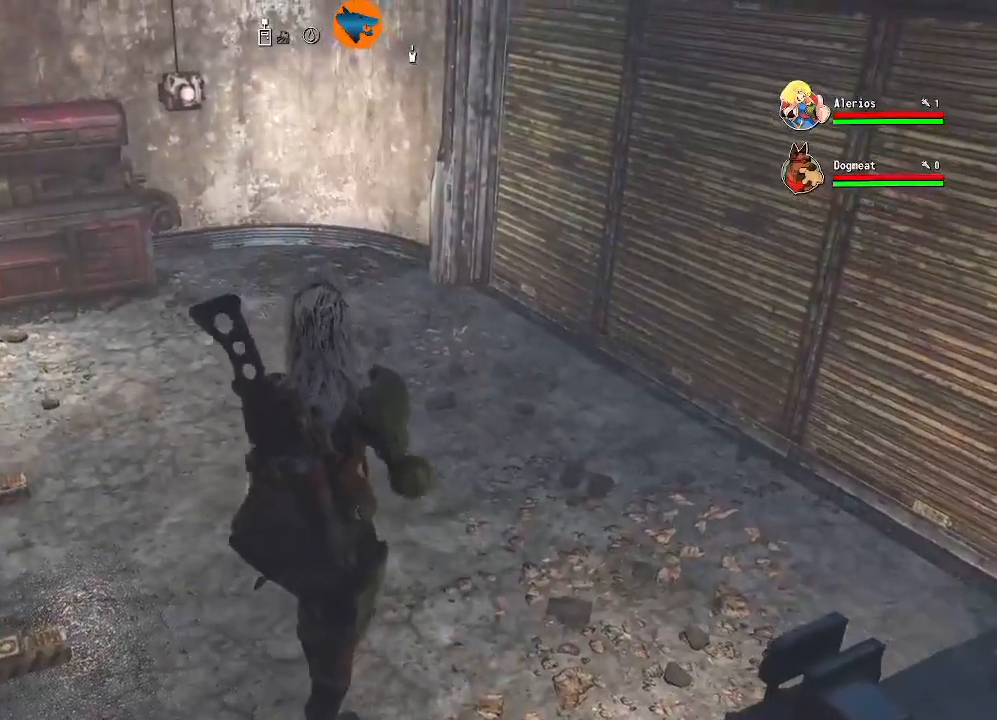
{"dt_ms": 500, "buttons": [], "left_stick": "up", "right_stick": "up-left", "events": [[133, "X", "up"], [267, "left_stick", "up"], [367, "right_stick", "up-left"]]}
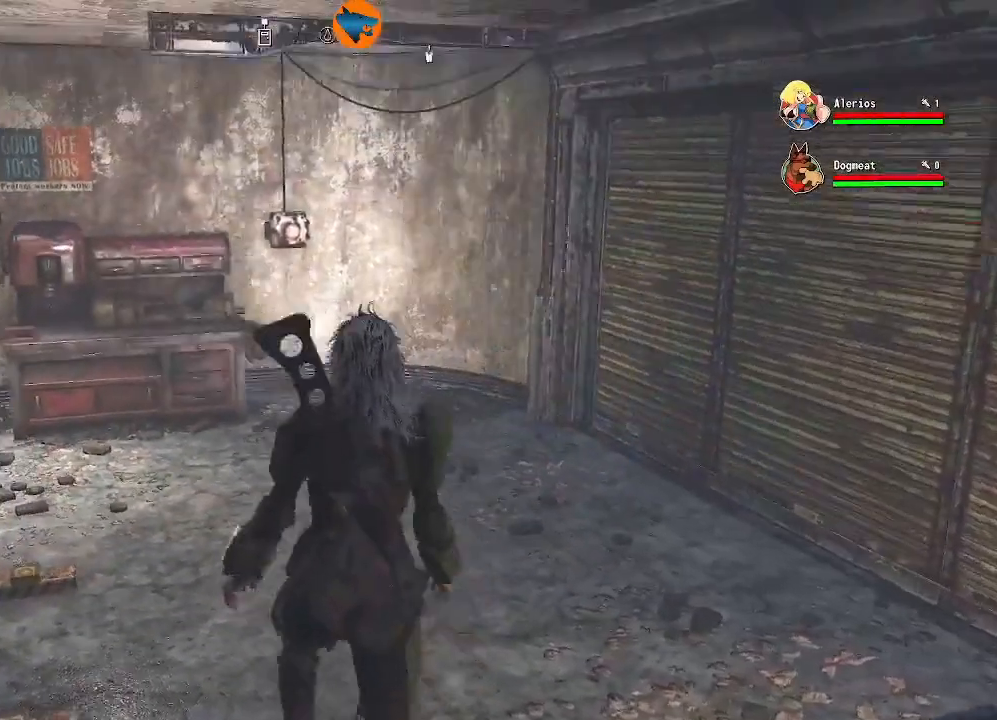
{"dt_ms": 500, "buttons": ["B"], "left_stick": "center", "right_stick": "center", "events": [[67, "right_stick", "center"], [100, "left_stick", "center"], [467, "B", "down"]]}
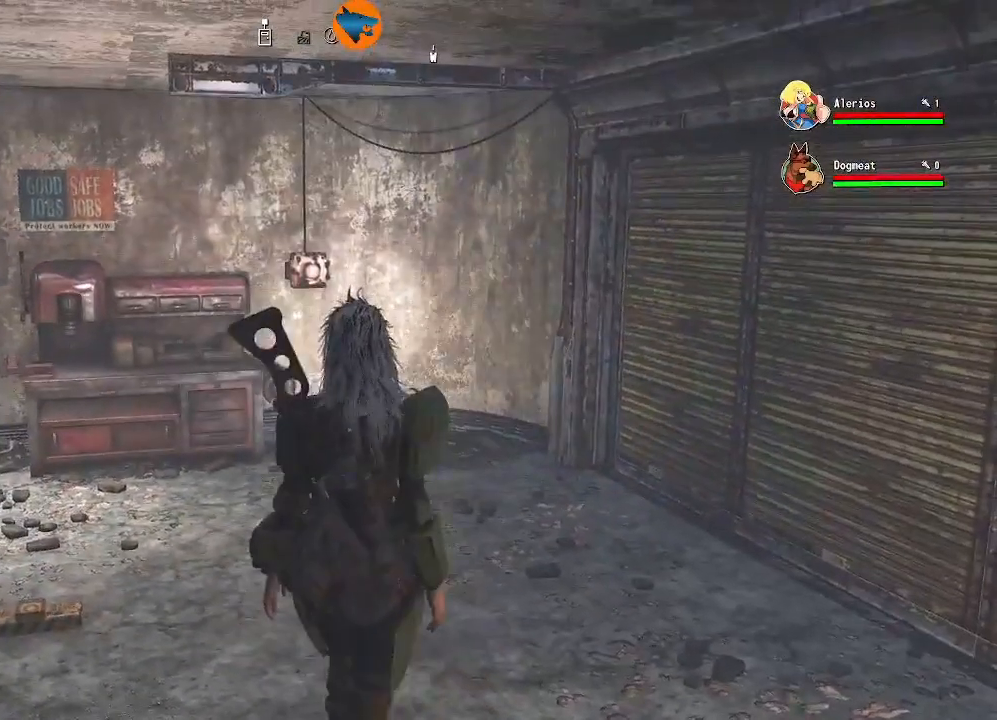
{"dt_ms": 1000, "buttons": [], "left_stick": "center", "right_stick": "center"}
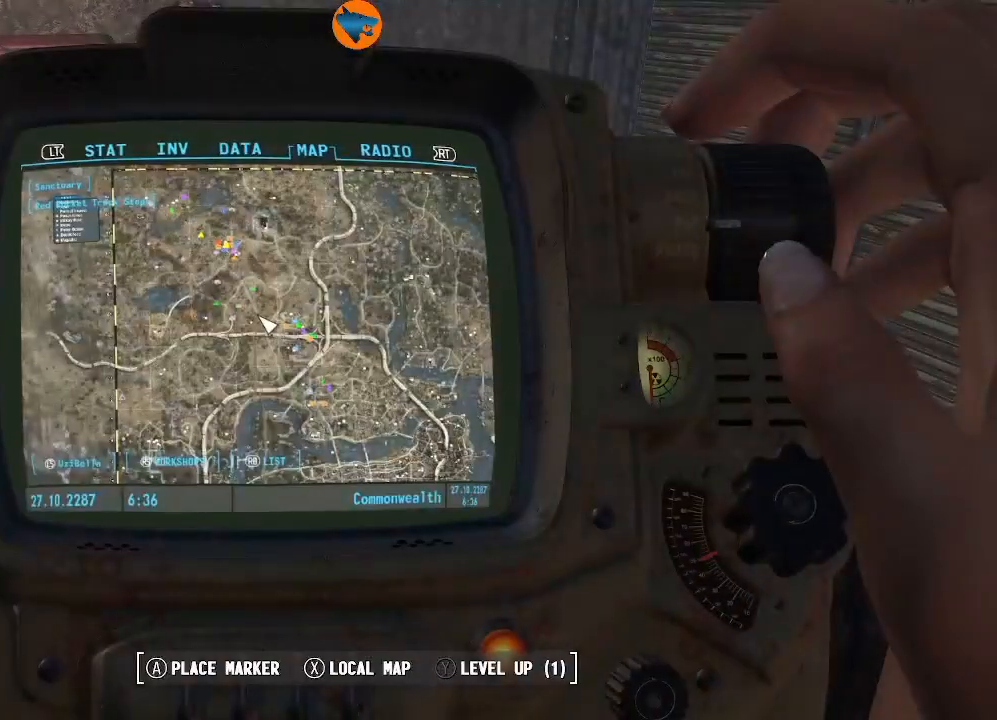
{"dt_ms": 500, "buttons": [], "left_stick": "center", "right_stick": "center", "events": []}
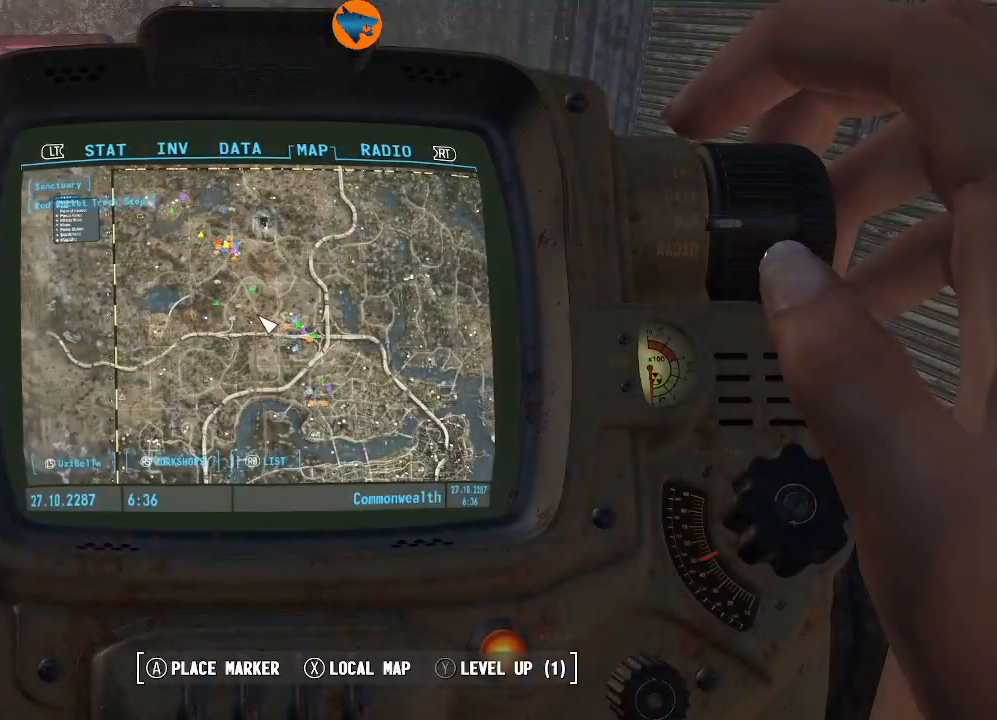
{"dt_ms": 500, "buttons": [], "left_stick": "center", "right_stick": "center", "events": []}
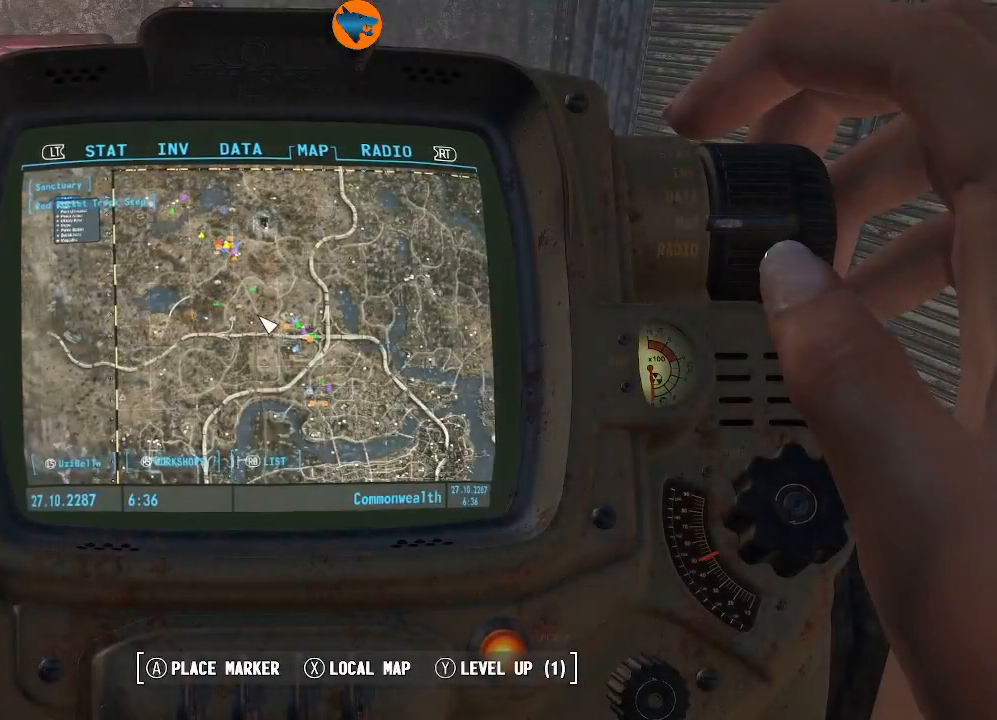
{"dt_ms": 500, "buttons": ["L2"], "left_stick": "center", "right_stick": "center", "events": [[200, "DPAD_LEFT", "down"], [233, "DPAD_LEFT", "up"], [400, "L2", "down"]]}
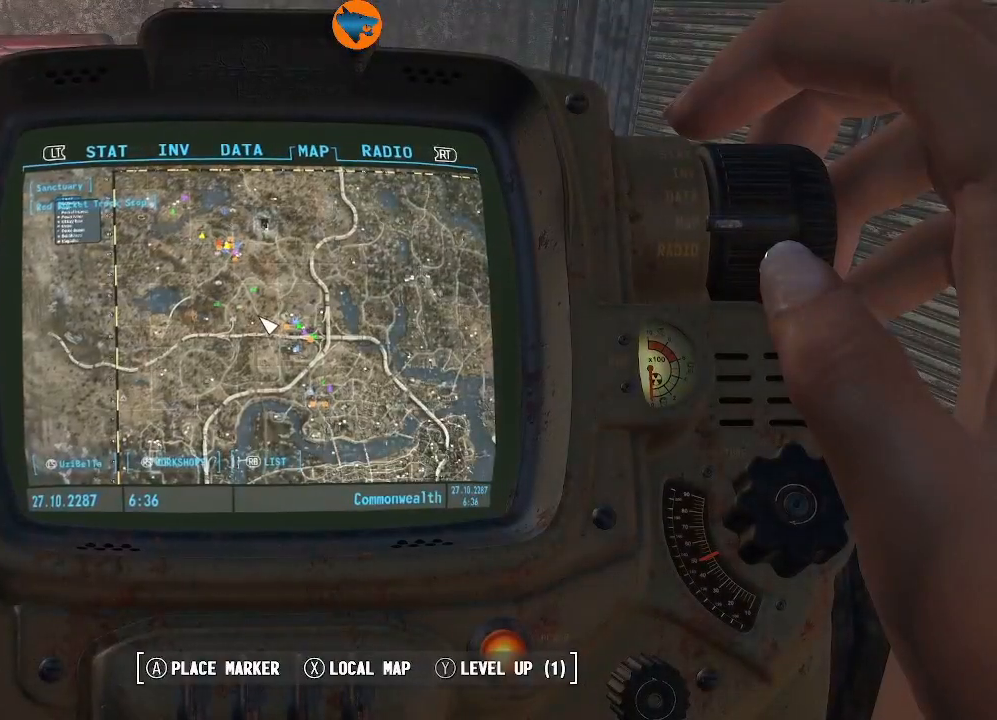
{"dt_ms": 500, "buttons": [], "left_stick": "center", "right_stick": "center", "events": [[33, "L2", "up"]]}
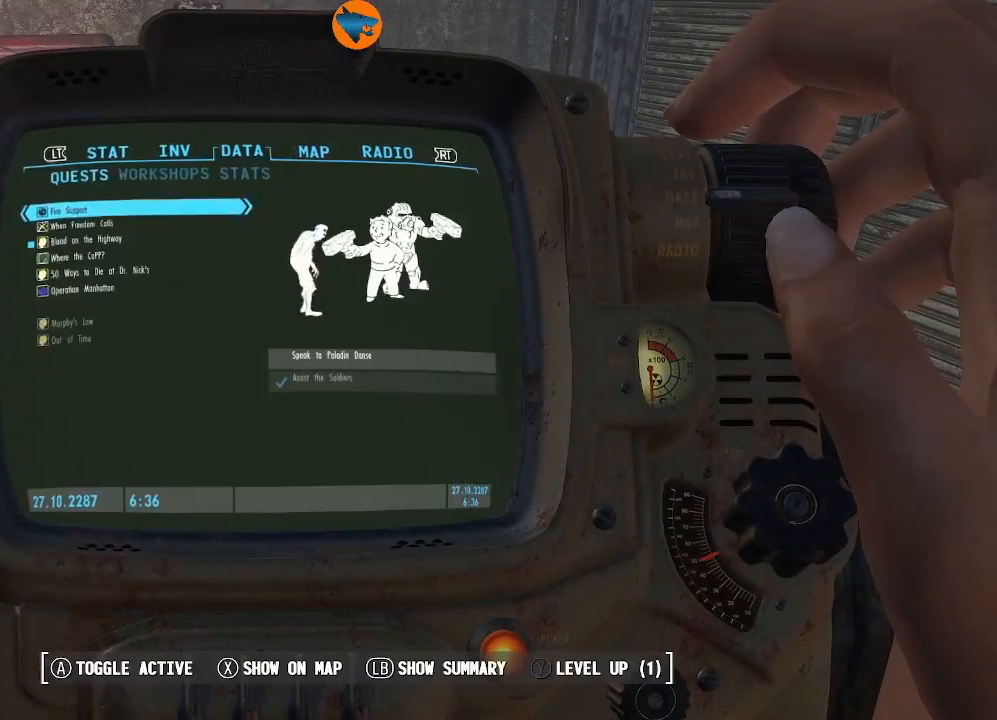
{"dt_ms": 500, "buttons": [], "left_stick": "center", "right_stick": "center", "events": [[167, "L2", "down"], [333, "L2", "up"]]}
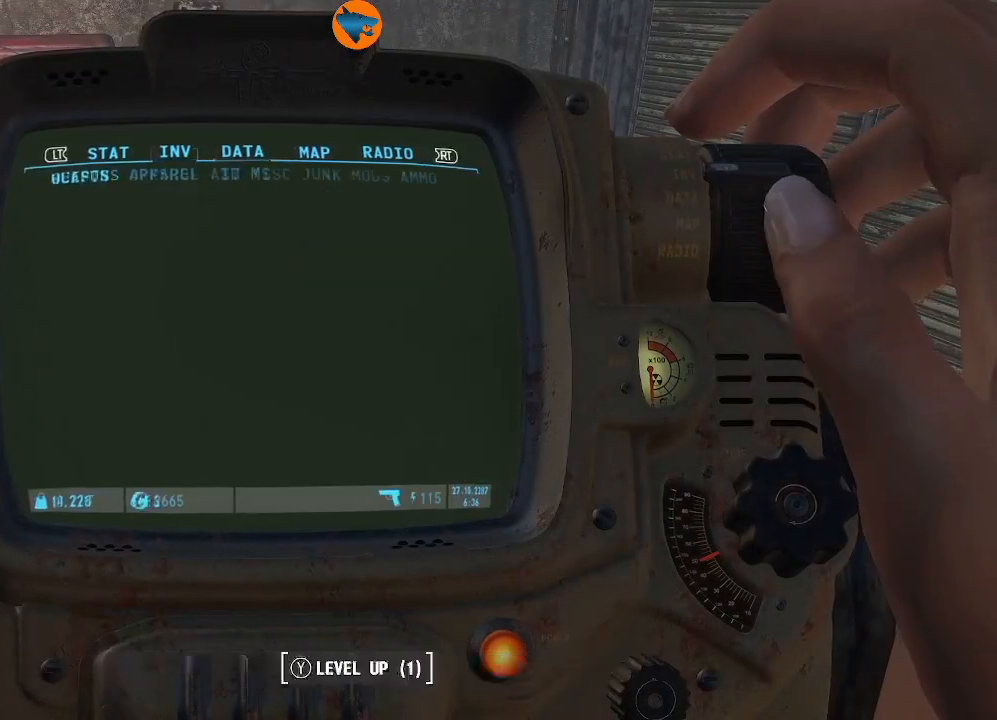
{"dt_ms": 500, "buttons": [], "left_stick": "center", "right_stick": "center", "events": []}
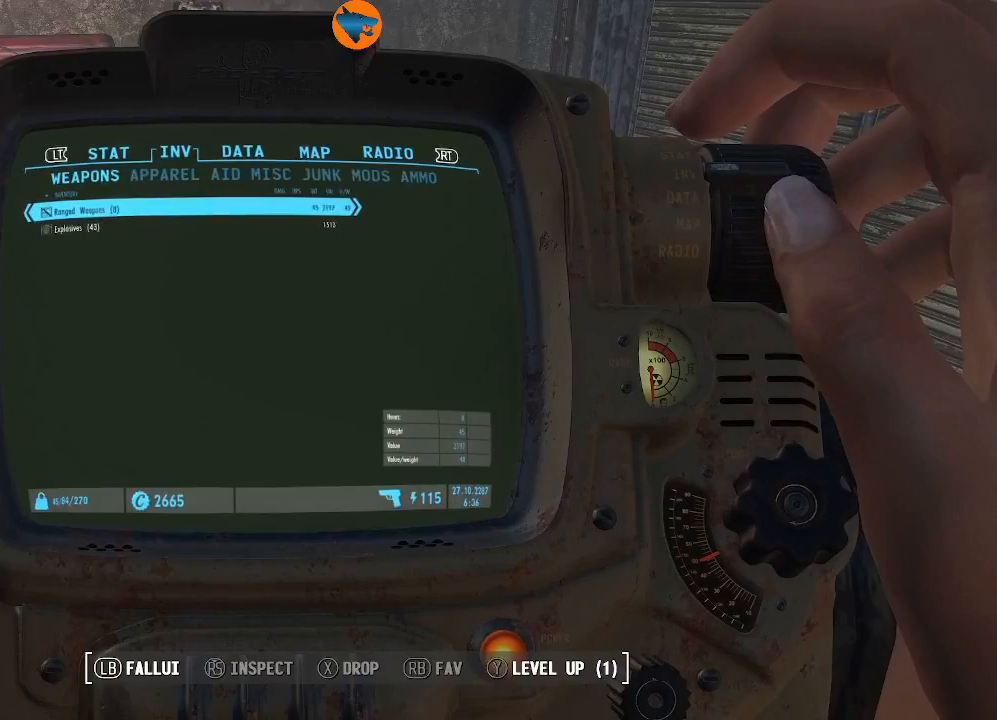
{"dt_ms": 500, "buttons": [], "left_stick": "center", "right_stick": "center", "events": [[67, "DPAD_RIGHT", "down"], [133, "DPAD_RIGHT", "up"]]}
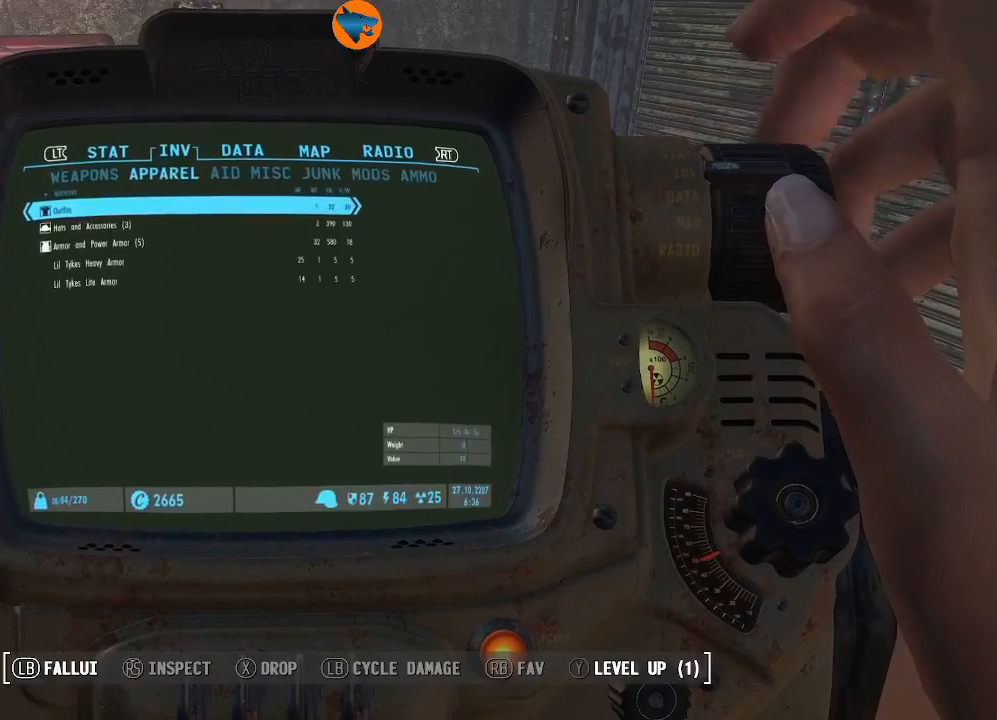
{"dt_ms": 500, "buttons": ["DPAD_DOWN"], "left_stick": "center", "right_stick": "center", "events": [[467, "DPAD_DOWN", "down"]]}
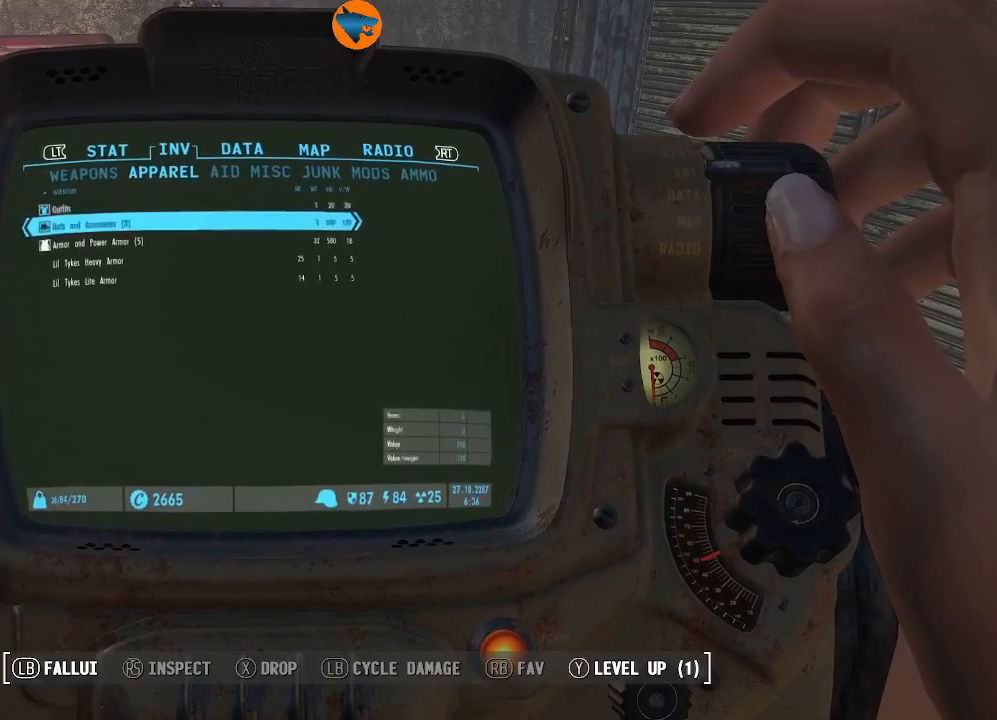
{"dt_ms": 500, "buttons": [], "left_stick": "center", "right_stick": "center", "events": [[33, "DPAD_DOWN", "up"], [433, "DPAD_DOWN", "down"], [467, "DPAD_DOWN", "up"]]}
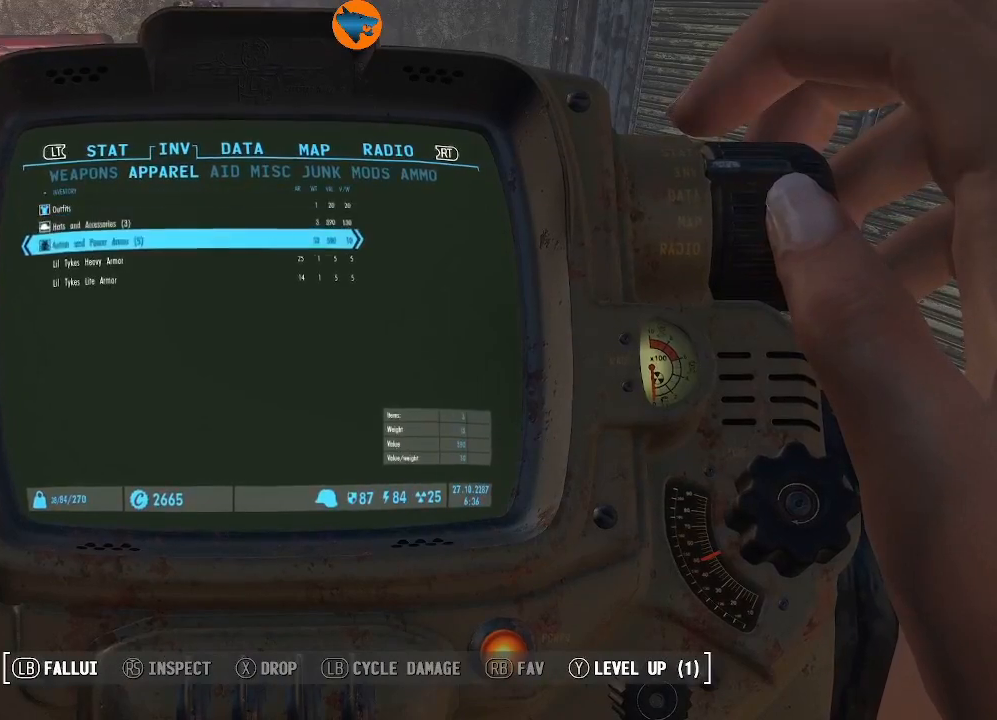
{"dt_ms": 500, "buttons": [], "left_stick": "center", "right_stick": "center", "events": [[100, "DPAD_DOWN", "down"], [167, "DPAD_DOWN", "up"], [400, "A", "down"], [500, "A", "up"]]}